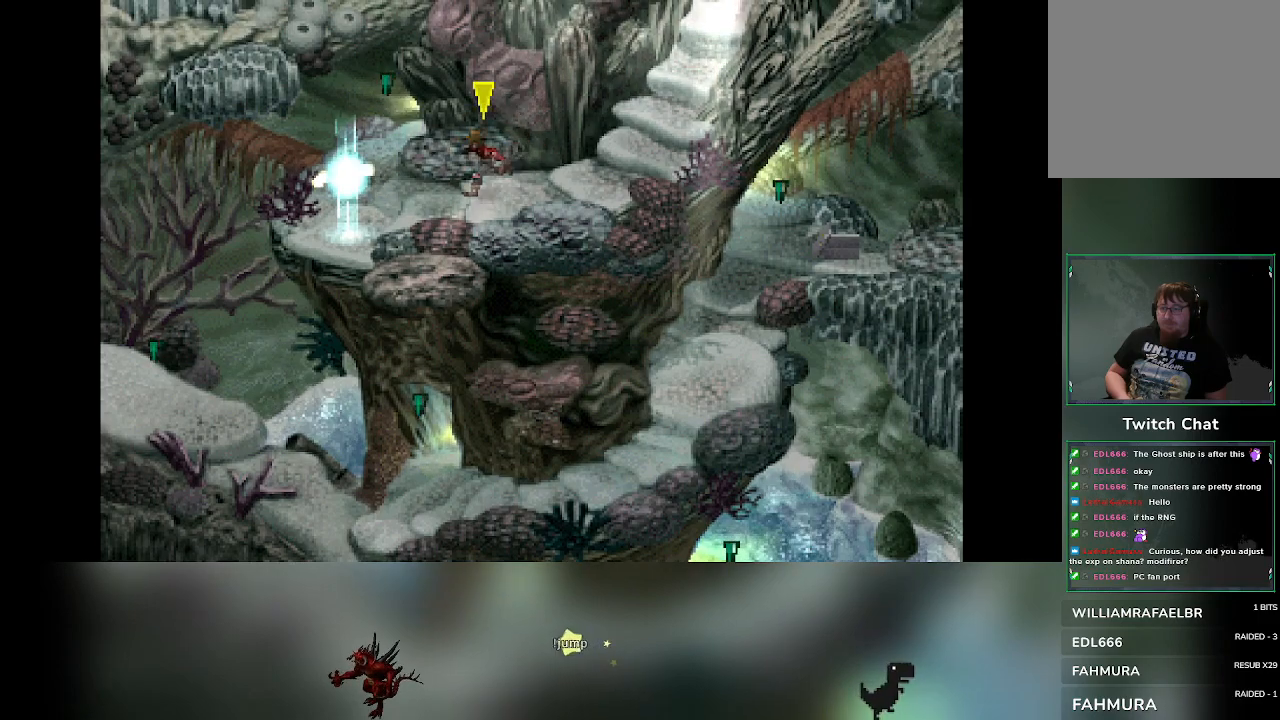
Gameplay with a controller (PlayStation layout); each line is a JSON object with the inputs held at the frame after it. "events" lists button and stick changes between this image and that frame as [ms after this image, input, new state], when the widget could be followed in between. Not read: L3 R3 right_stick.
{"buttons": [], "left_stick": "right", "events": [[83, "left_stick", "right"], [250, "left_stick", "left"], [367, "left_stick", "down"], [433, "left_stick", "right"]]}
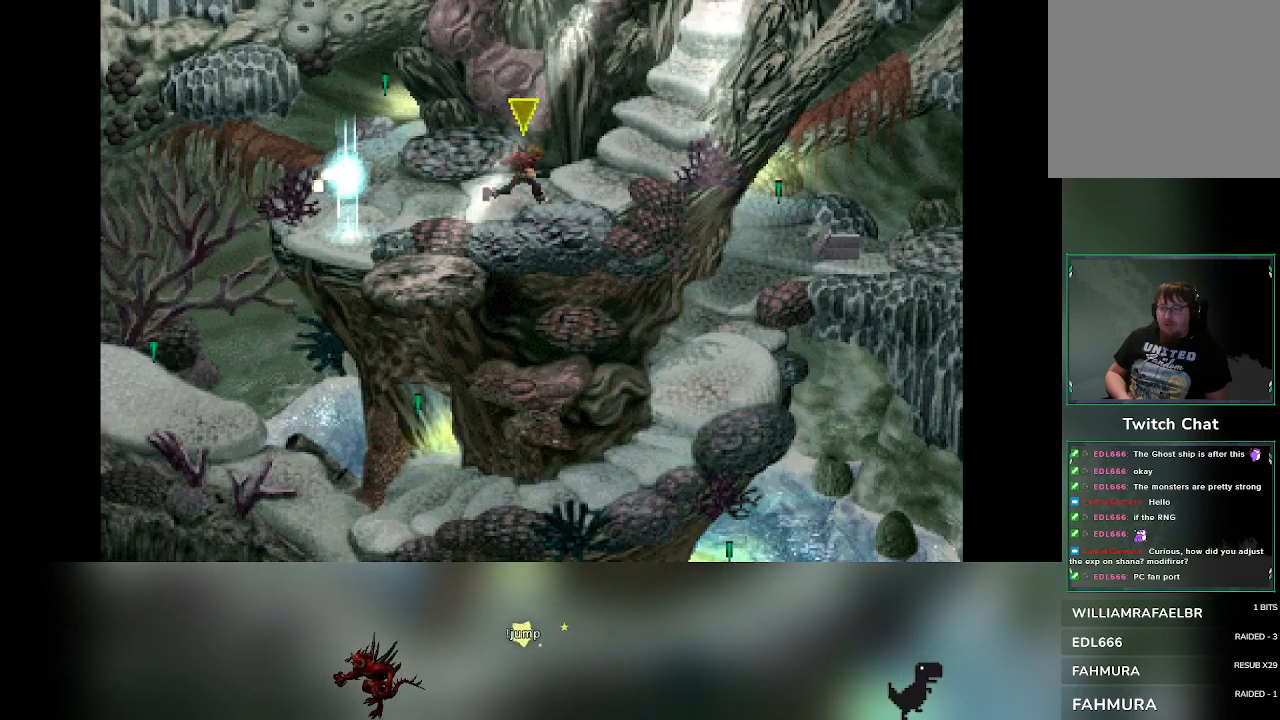
{"buttons": [], "left_stick": "right", "events": [[67, "left_stick", "left"], [233, "left_stick", "right"], [333, "left_stick", "left"], [450, "left_stick", "down"], [500, "left_stick", "right"]]}
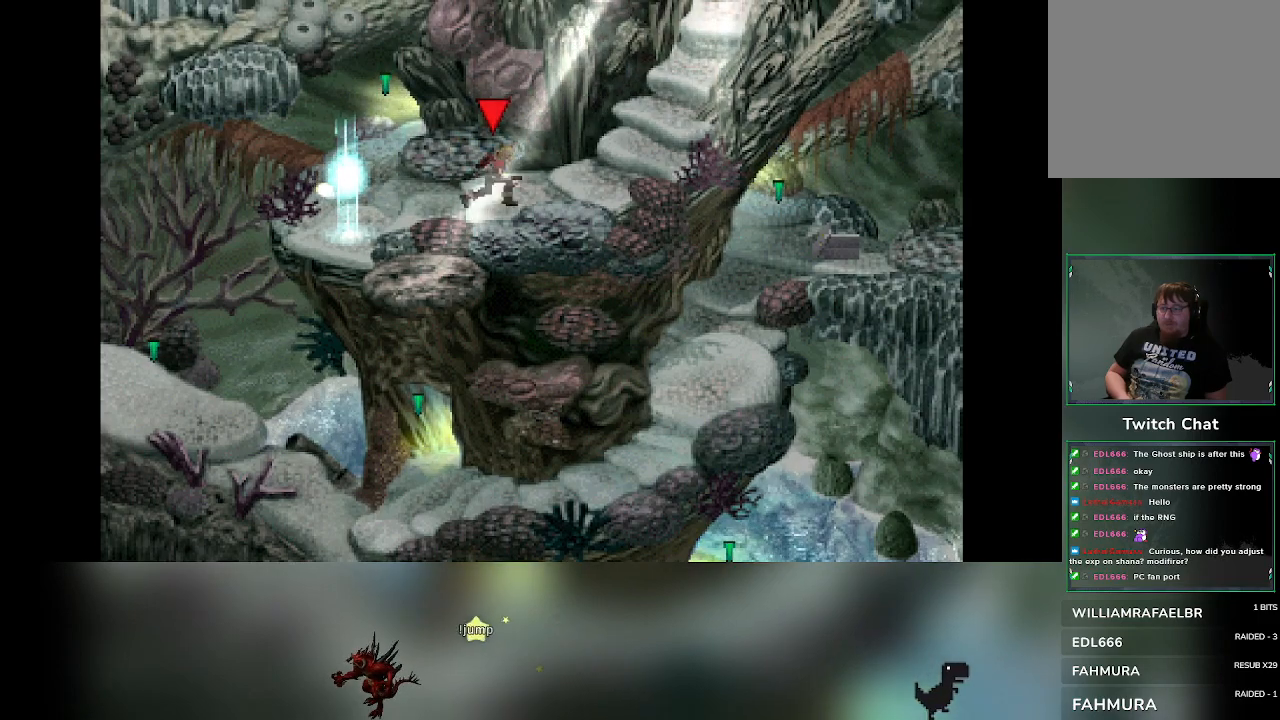
{"buttons": [], "left_stick": "left", "events": [[133, "left_stick", "left"], [267, "left_stick", "down"], [433, "left_stick", "left"]]}
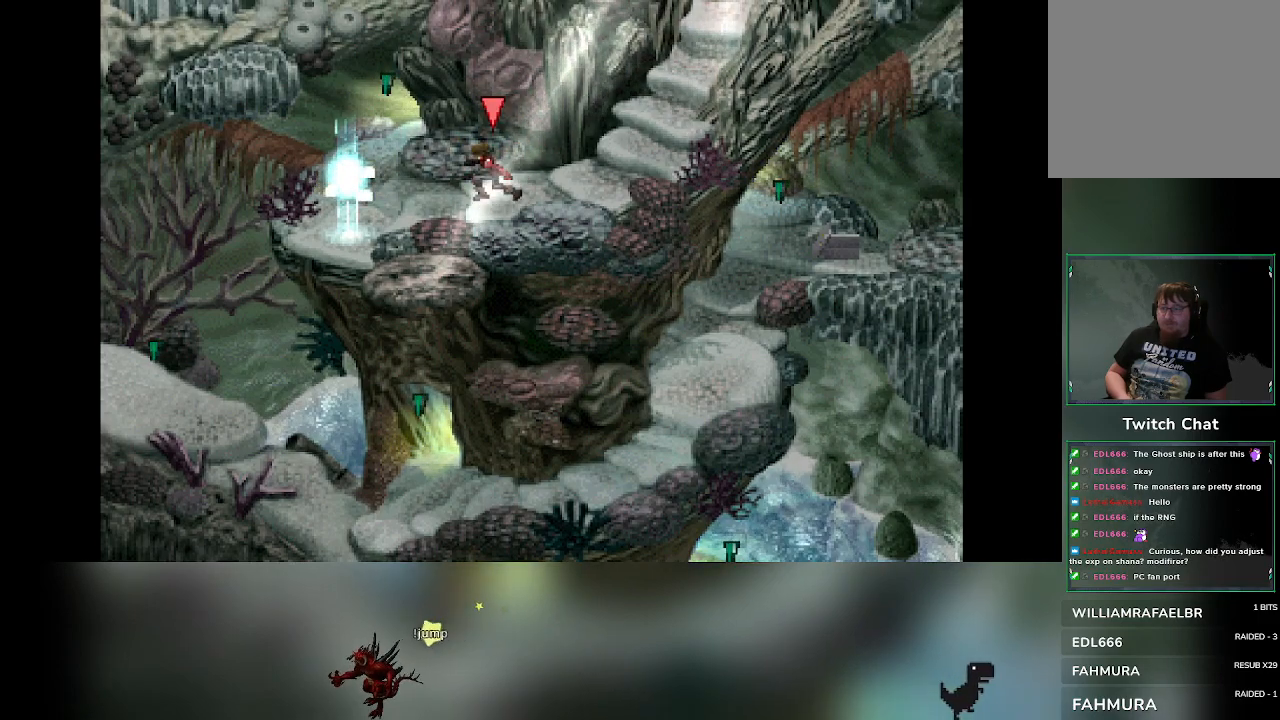
{"buttons": [], "left_stick": "down-right", "events": [[67, "left_stick", "down"], [117, "left_stick", "right"], [200, "left_stick", "up"], [250, "left_stick", "left"], [367, "left_stick", "down-right"]]}
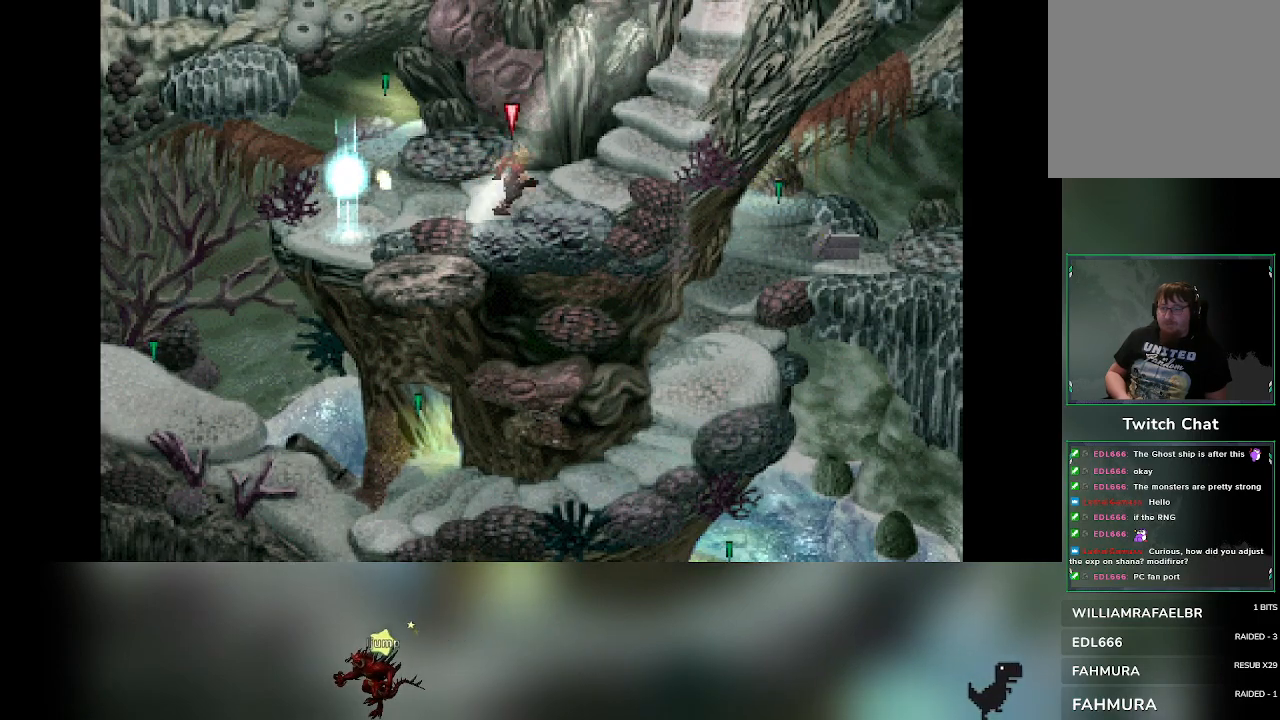
{"buttons": [], "left_stick": "right", "events": [[17, "left_stick", "left"], [167, "left_stick", "right"], [283, "left_stick", "left"], [400, "left_stick", "down"], [500, "left_stick", "right"]]}
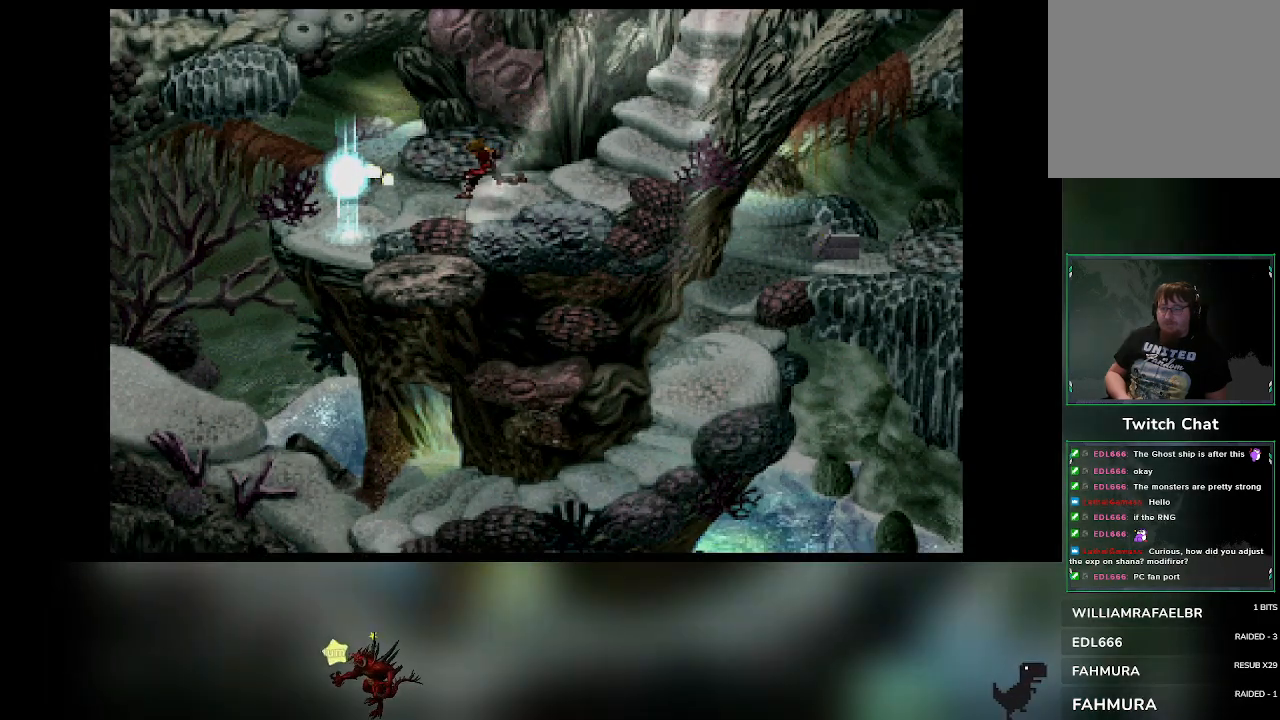
{"buttons": [], "left_stick": "left", "events": [[83, "left_stick", "left"]]}
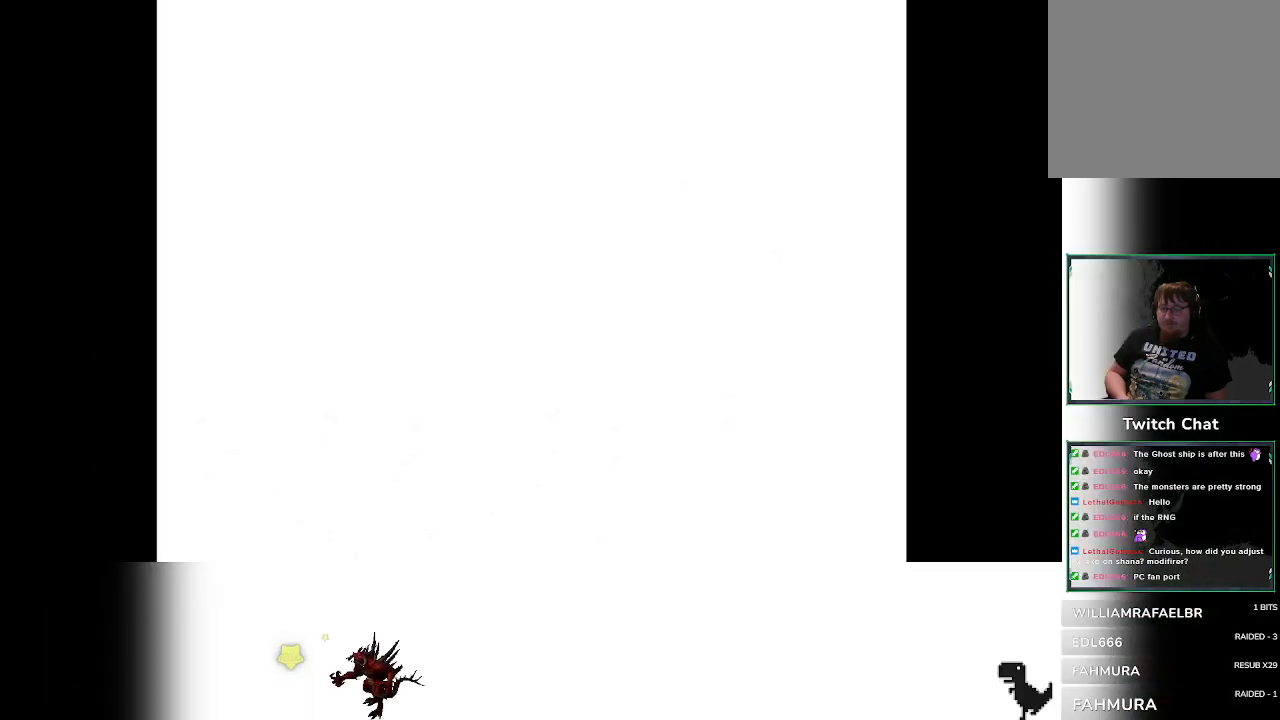
{"buttons": [], "left_stick": "left", "events": []}
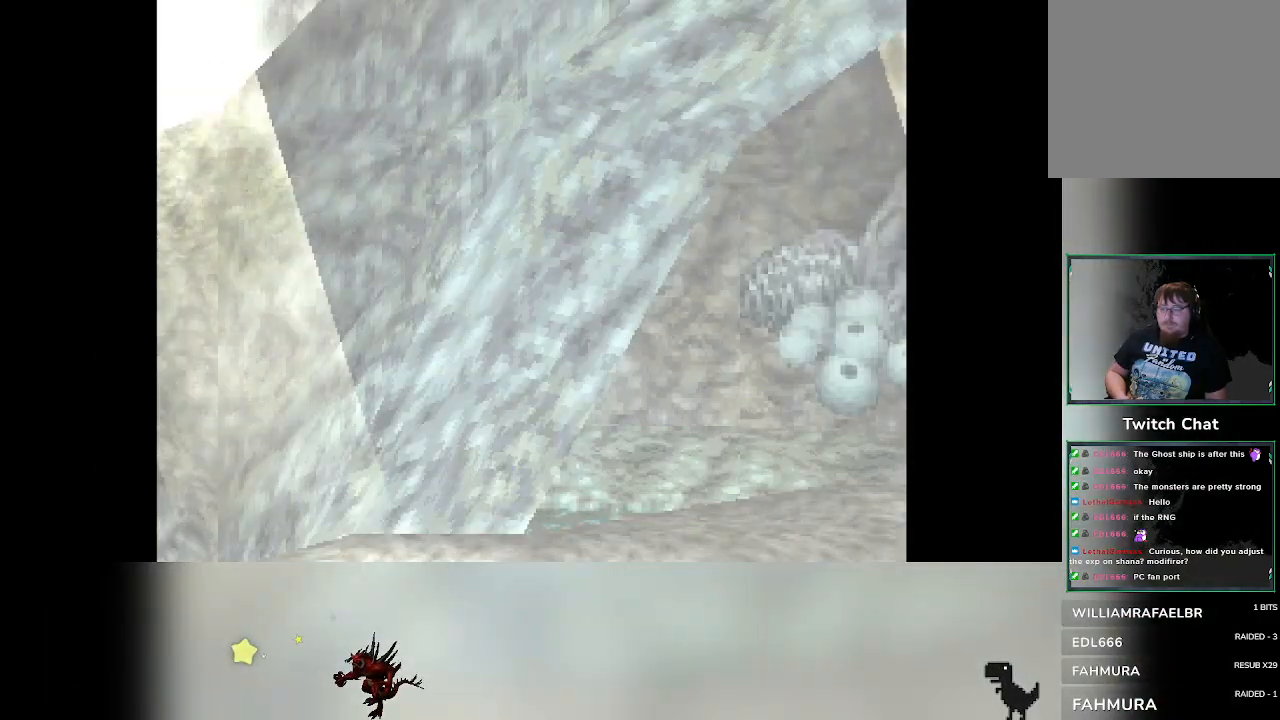
{"buttons": [], "left_stick": "left", "events": []}
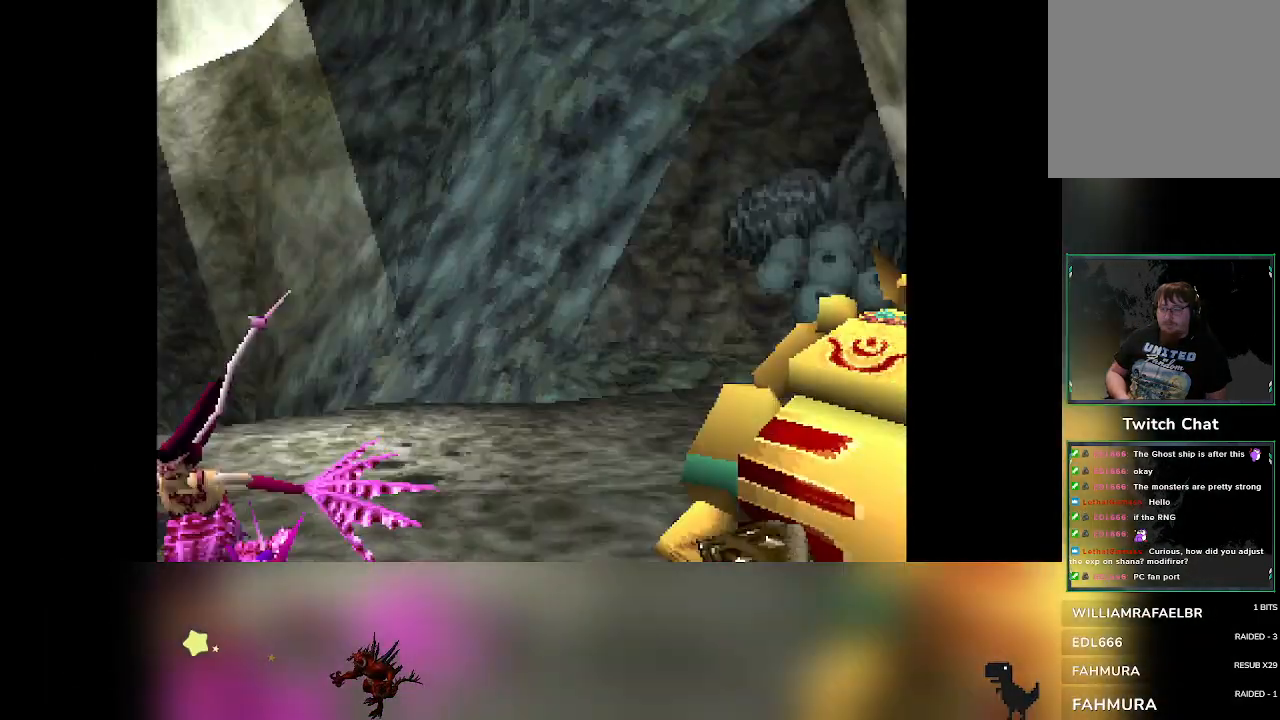
{"buttons": [], "left_stick": "center", "events": [[50, "left_stick", "center"]]}
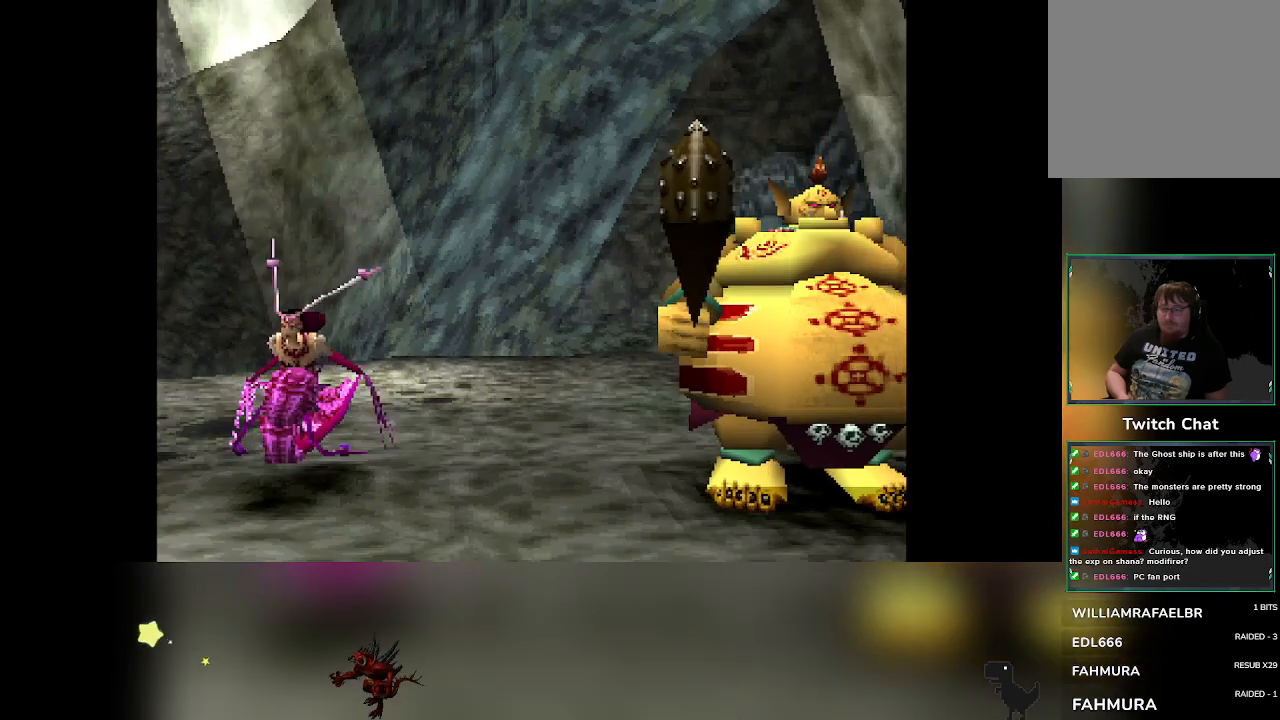
{"buttons": [], "left_stick": "center", "events": []}
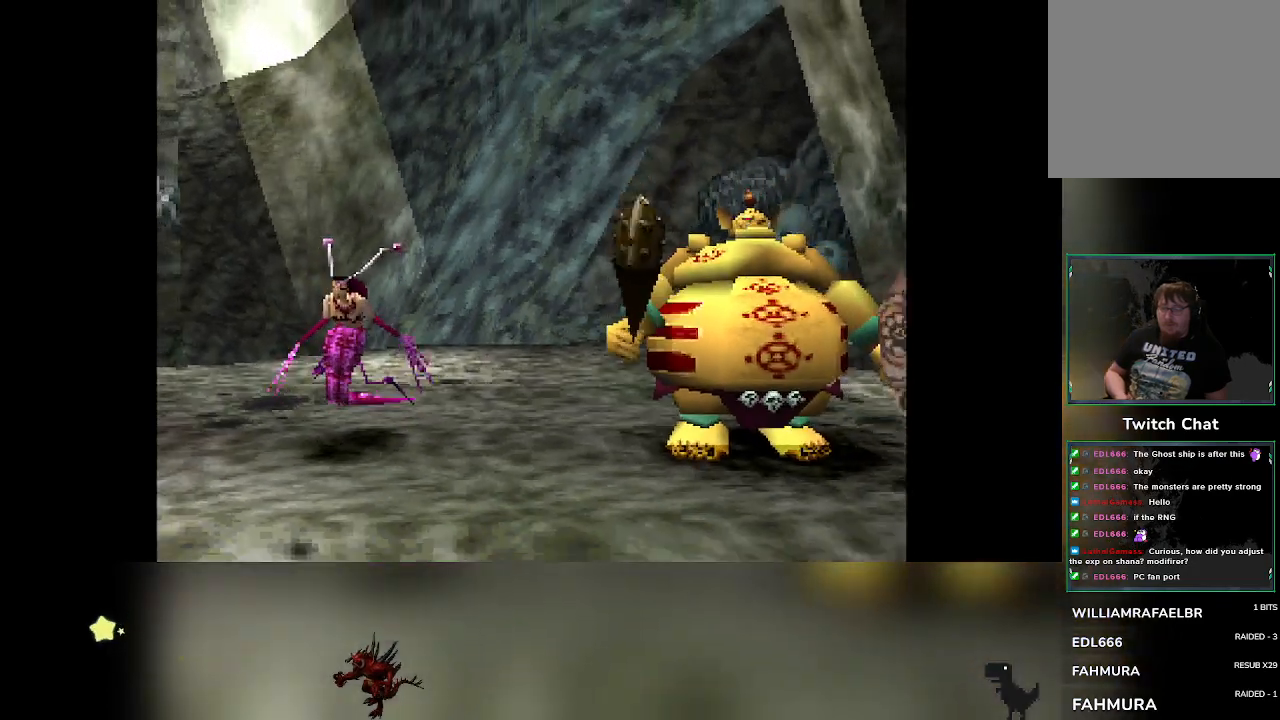
{"buttons": [], "left_stick": "center", "events": []}
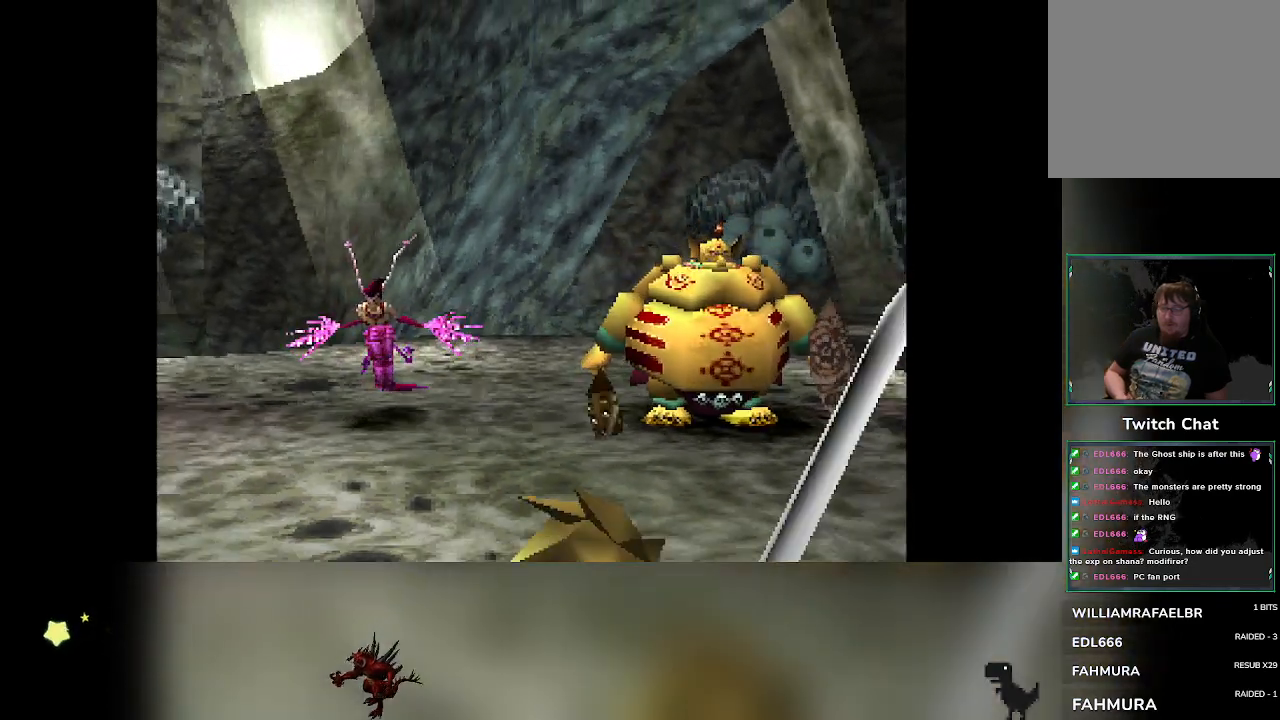
{"buttons": [], "left_stick": "center", "events": []}
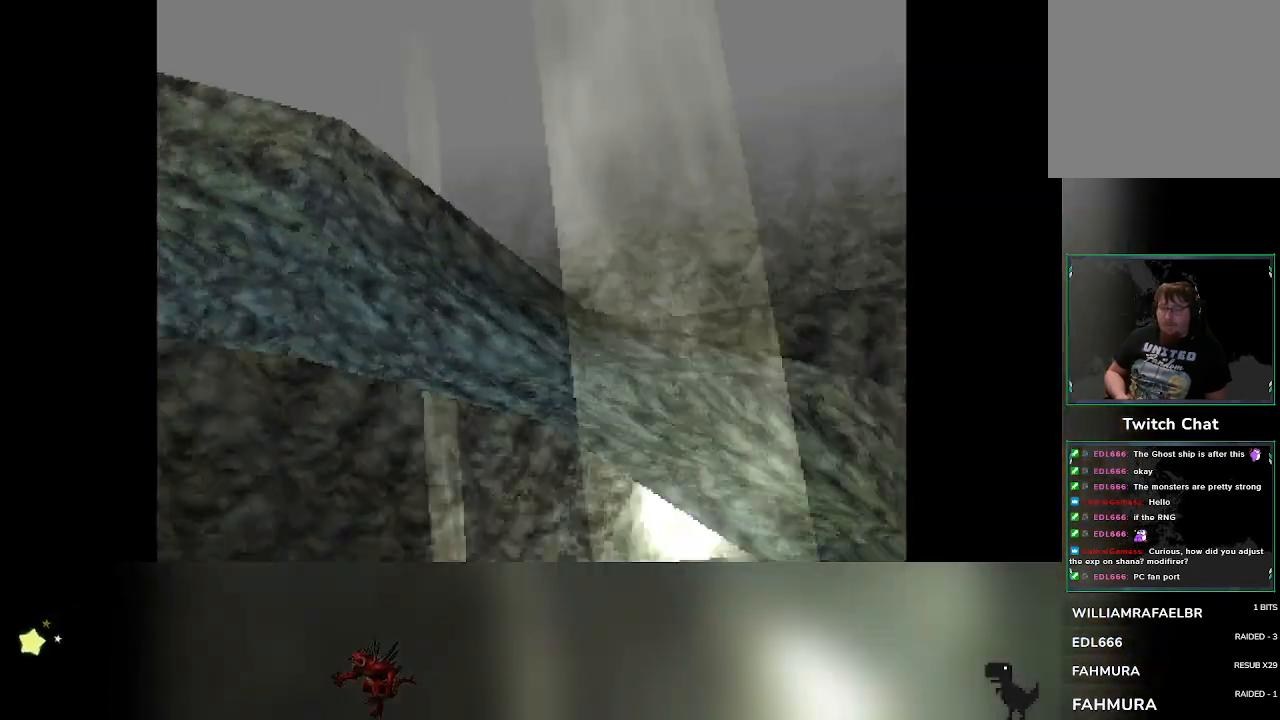
{"buttons": [], "left_stick": "center", "events": []}
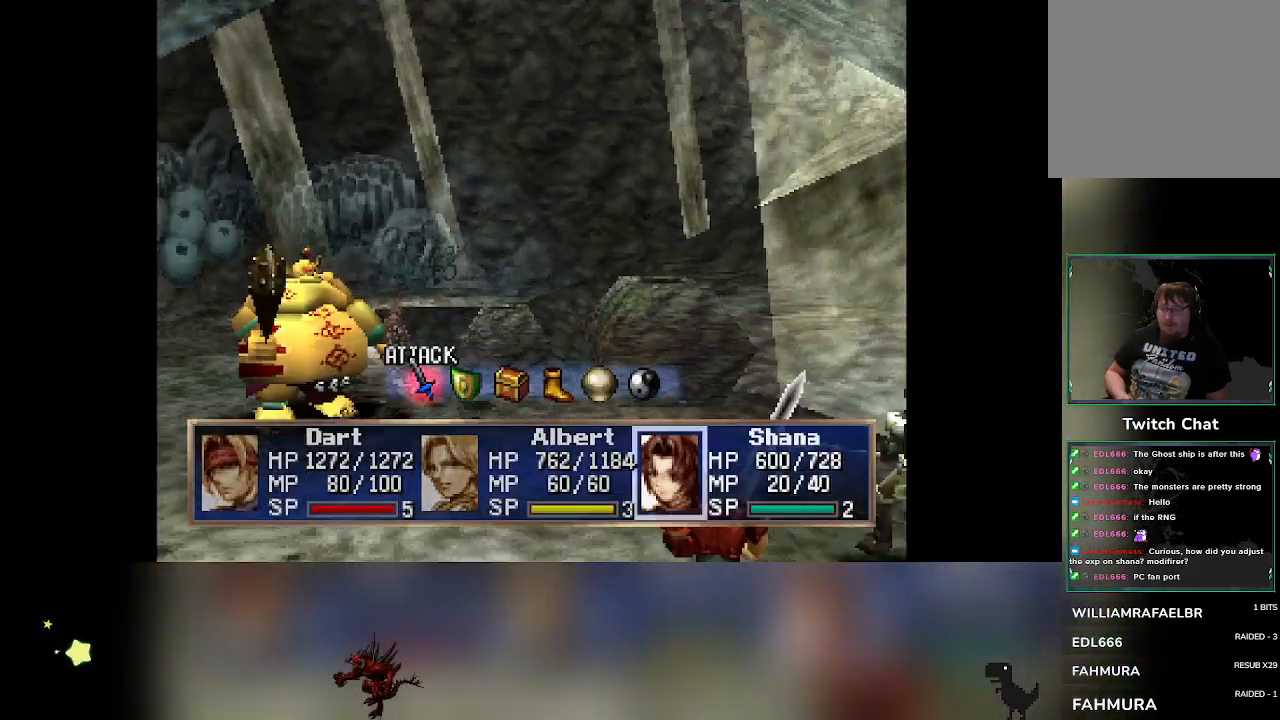
{"buttons": [], "left_stick": "center", "events": []}
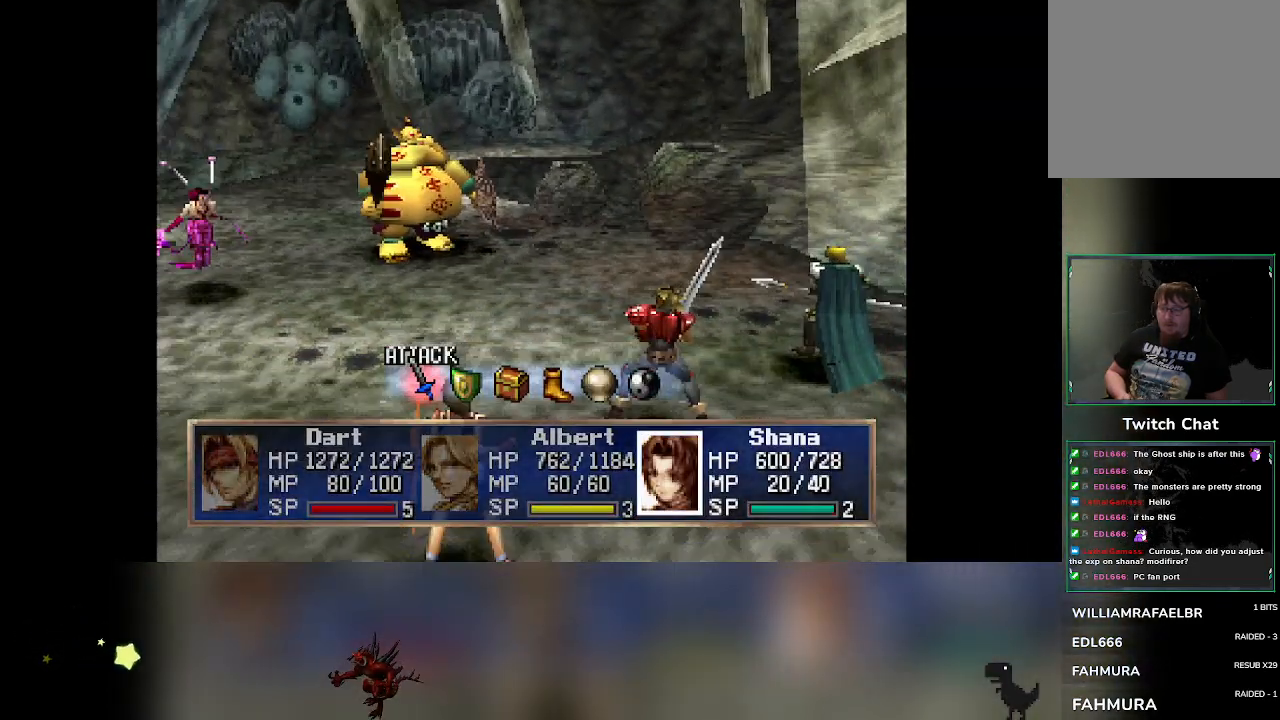
{"buttons": [], "left_stick": "center", "events": []}
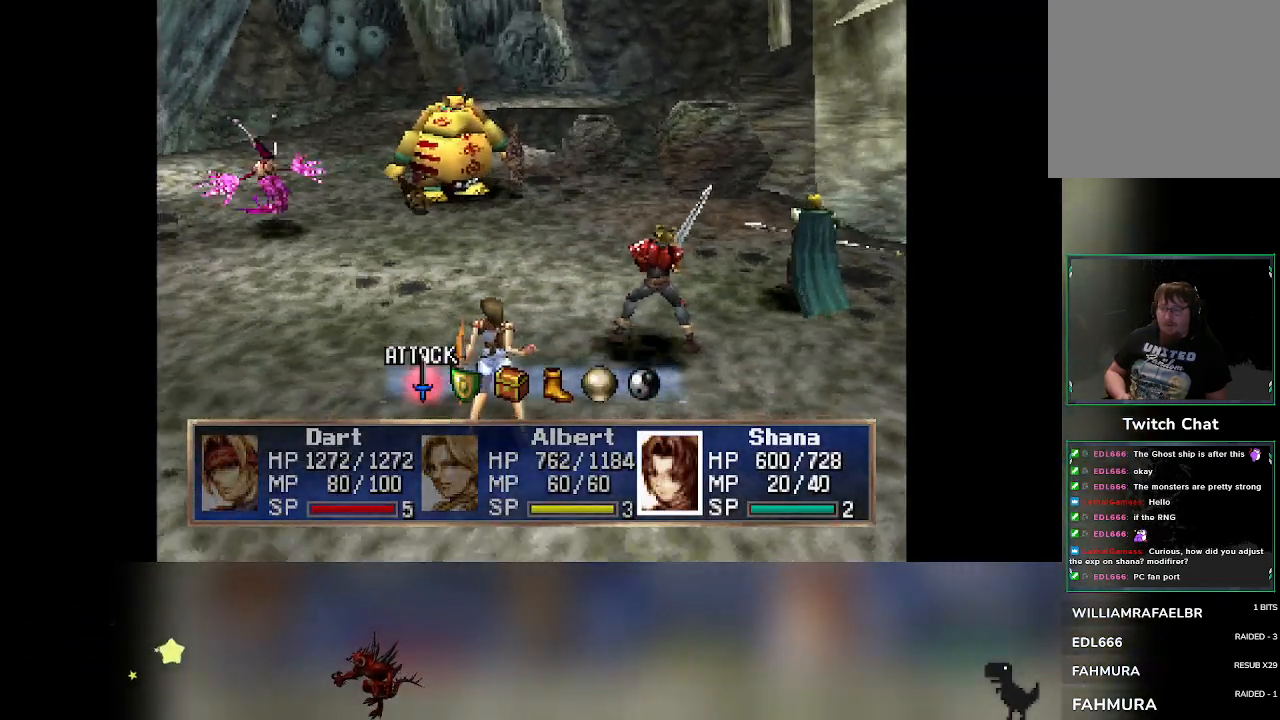
{"buttons": [], "left_stick": "center", "events": []}
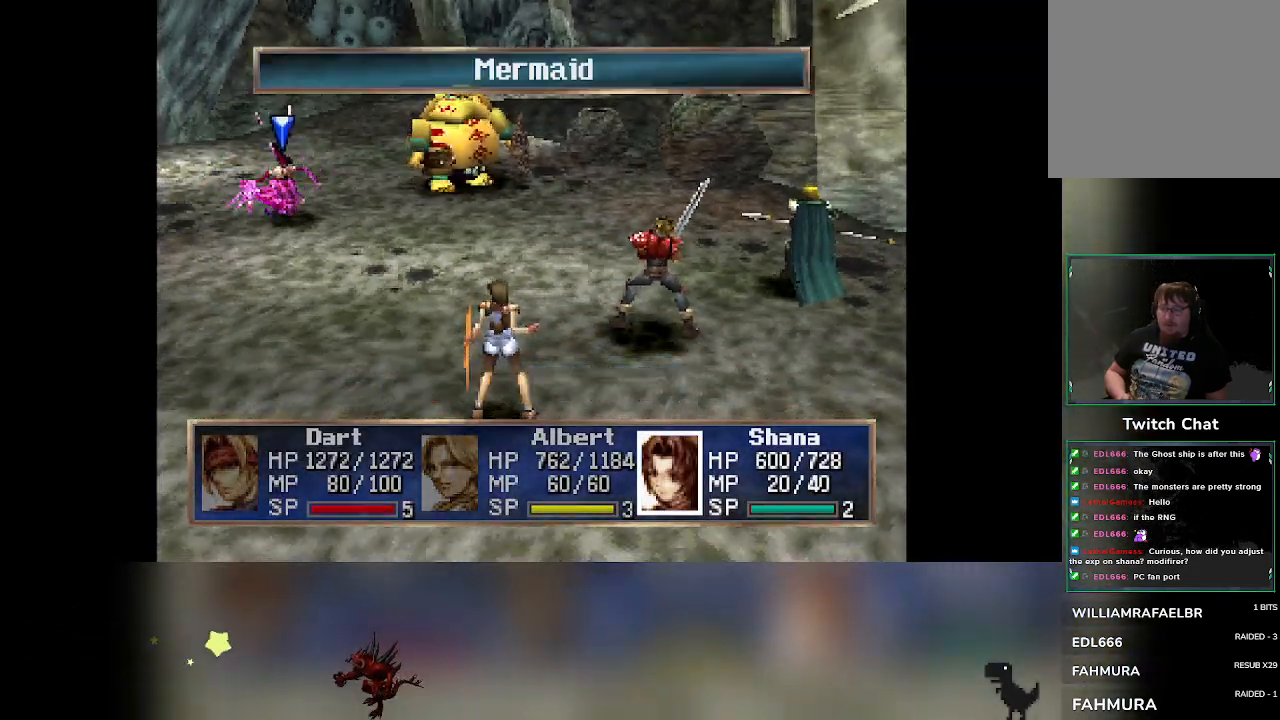
{"buttons": [], "left_stick": "center", "events": [[100, "DPAD_RIGHT", "down"], [183, "DPAD_RIGHT", "up"]]}